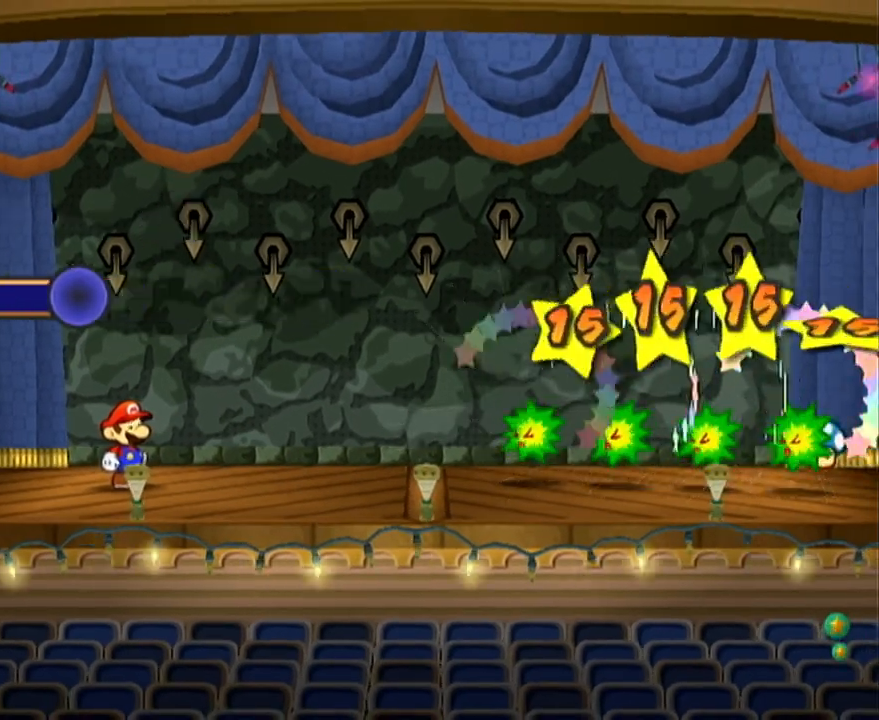
Gameplay with a controller (Nintendo layout); each line is a JSON object with the inputs held at the frame after it. "events" lists button and stick changes between this image and that frame as [ms after this image, input, new state], when the widget could be followed in between. Not read: L3 R3 right_stick.
{"buttons": [], "left_stick": "center", "events": [[117, "L1", "down"], [117, "R1", "down"], [133, "L1", "up"], [133, "R1", "up"]]}
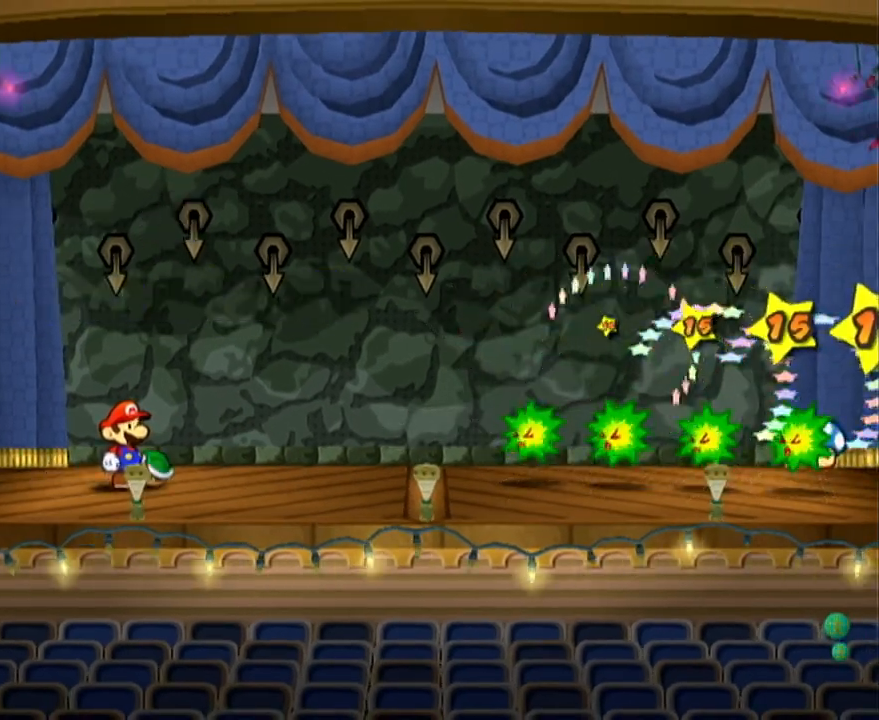
{"buttons": [], "left_stick": "center", "events": []}
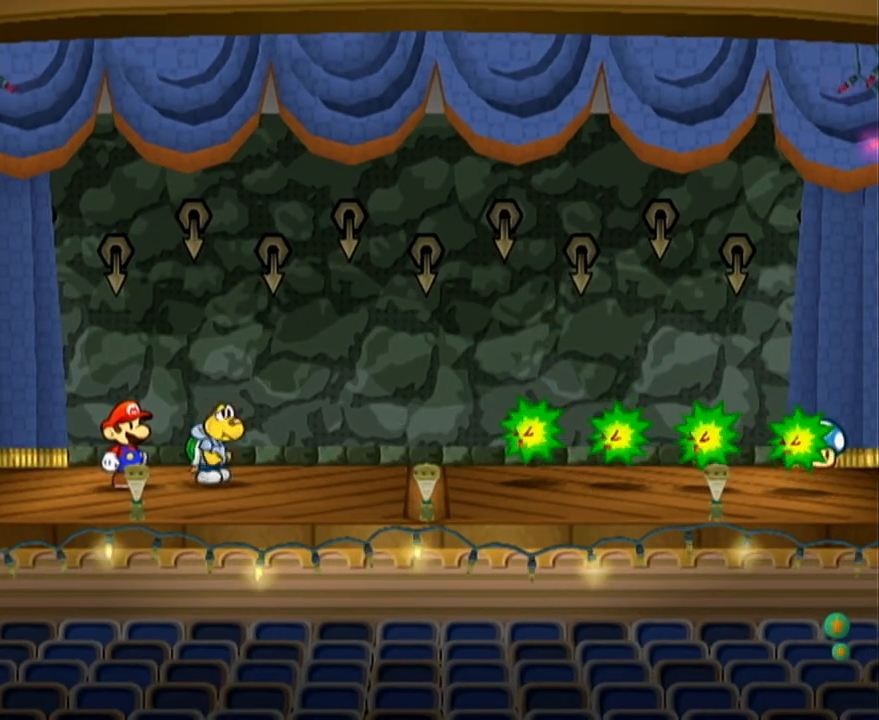
{"buttons": [], "left_stick": "center", "events": []}
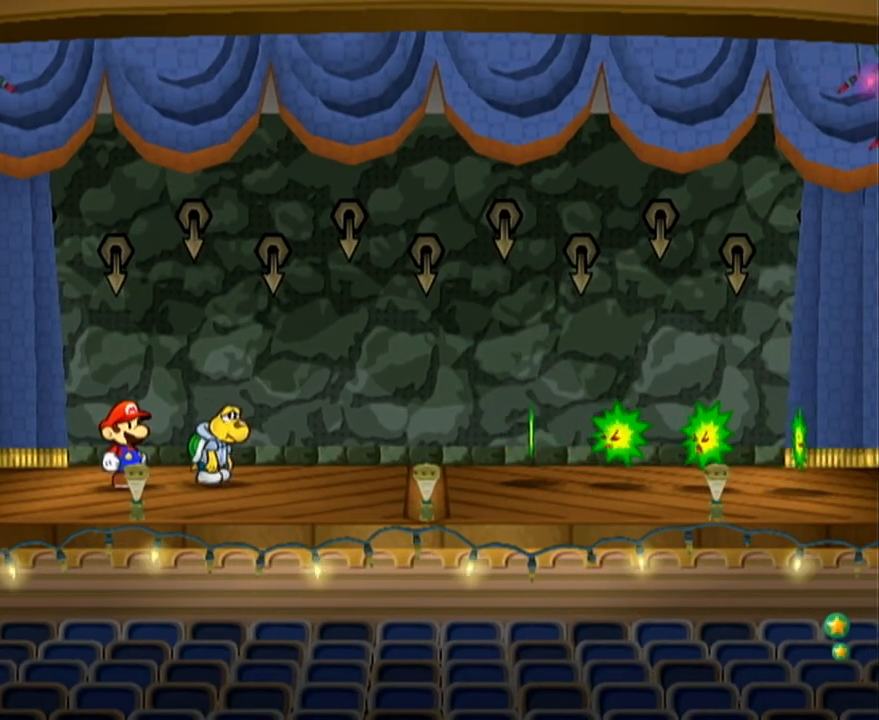
{"buttons": [], "left_stick": "center", "events": []}
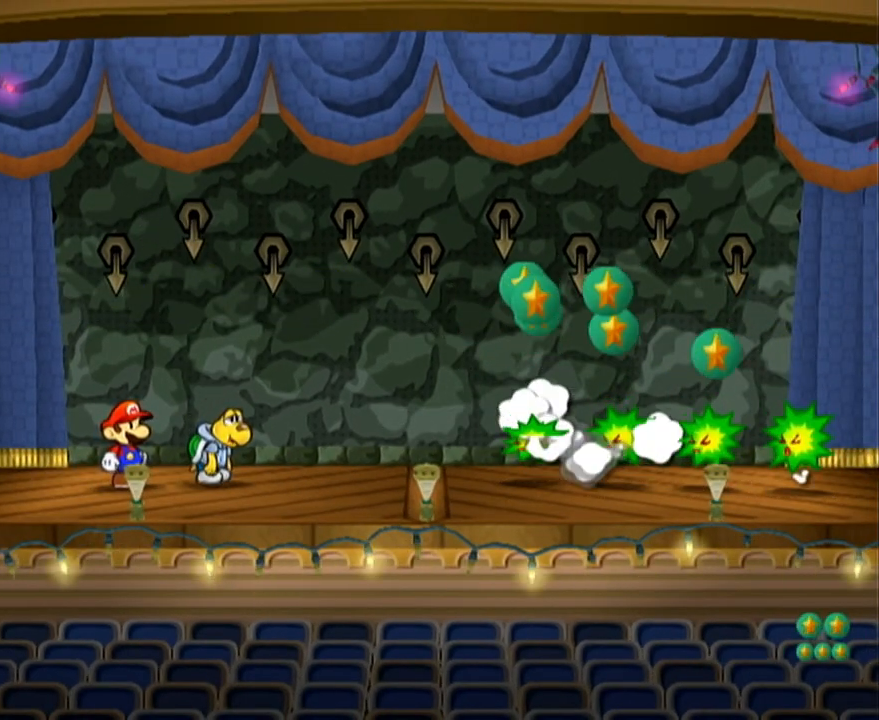
{"buttons": ["A", "B"], "left_stick": "center", "events": [[283, "A", "down"], [283, "B", "down"]]}
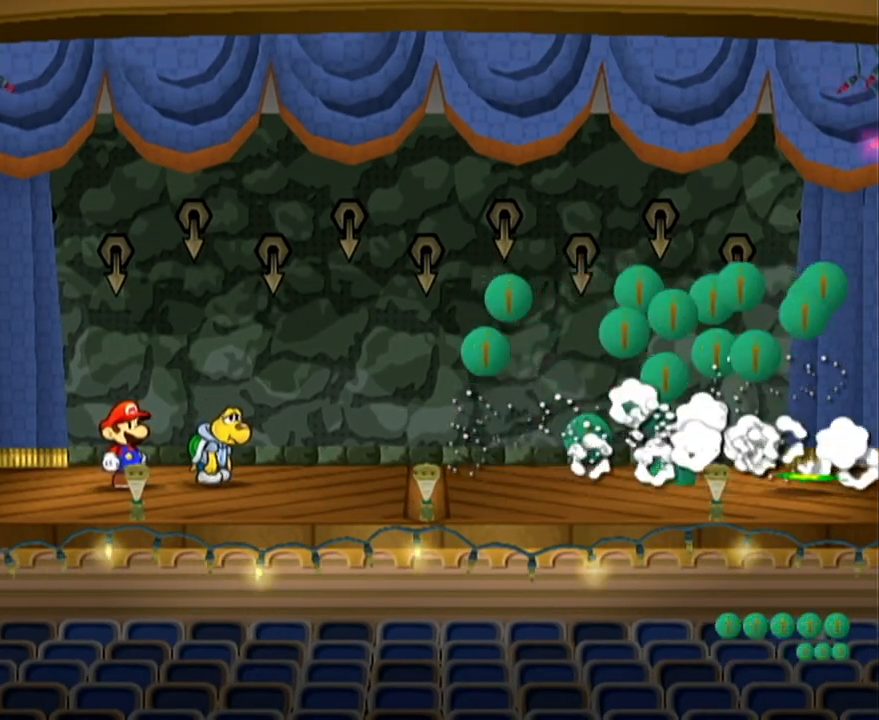
{"buttons": ["A", "B"], "left_stick": "center", "events": []}
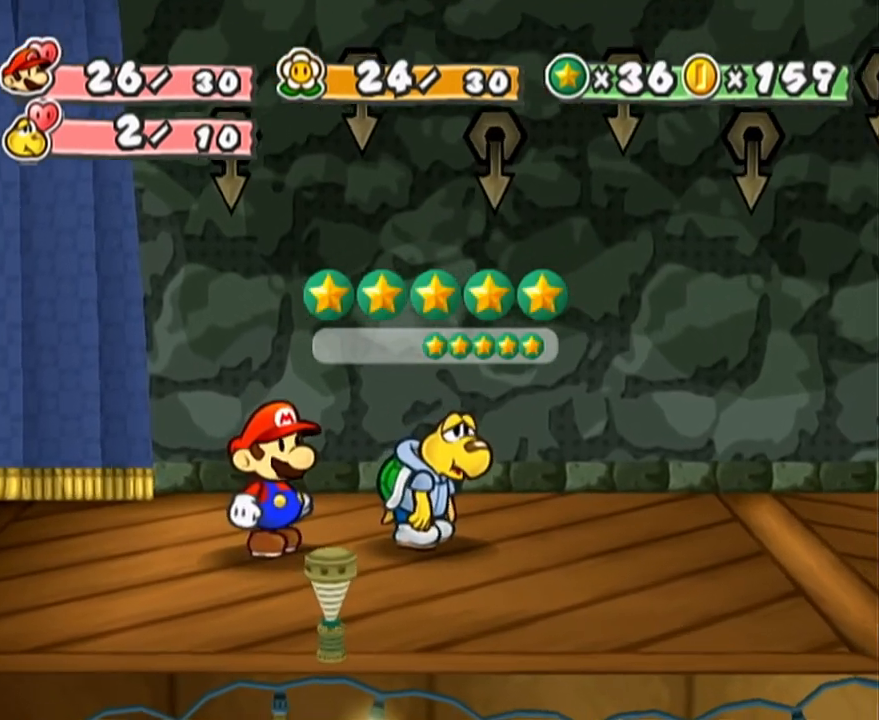
{"buttons": ["A", "B"], "left_stick": "center", "events": []}
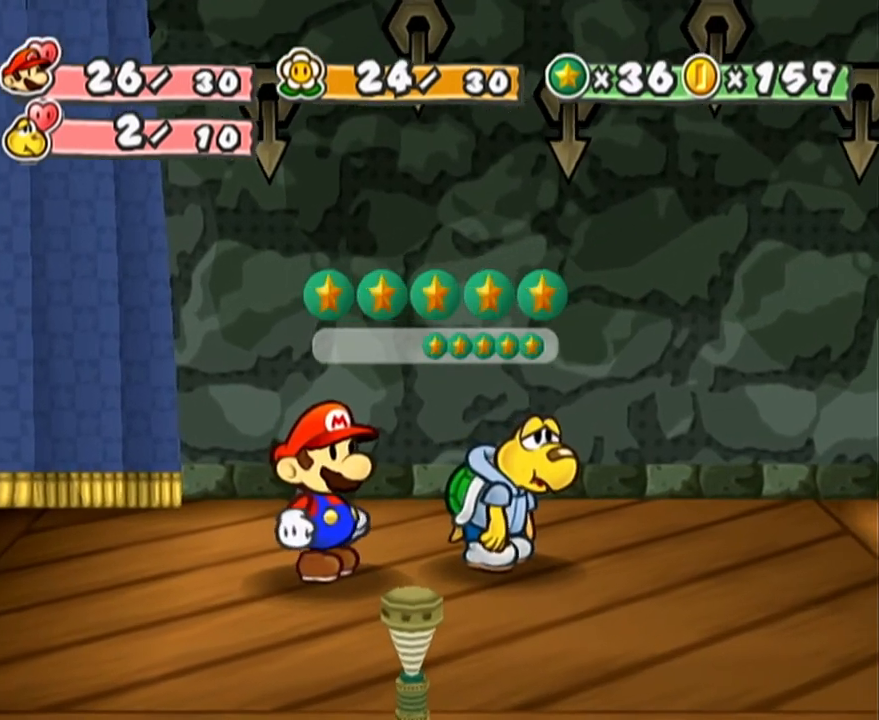
{"buttons": ["A", "B"], "left_stick": "center", "events": []}
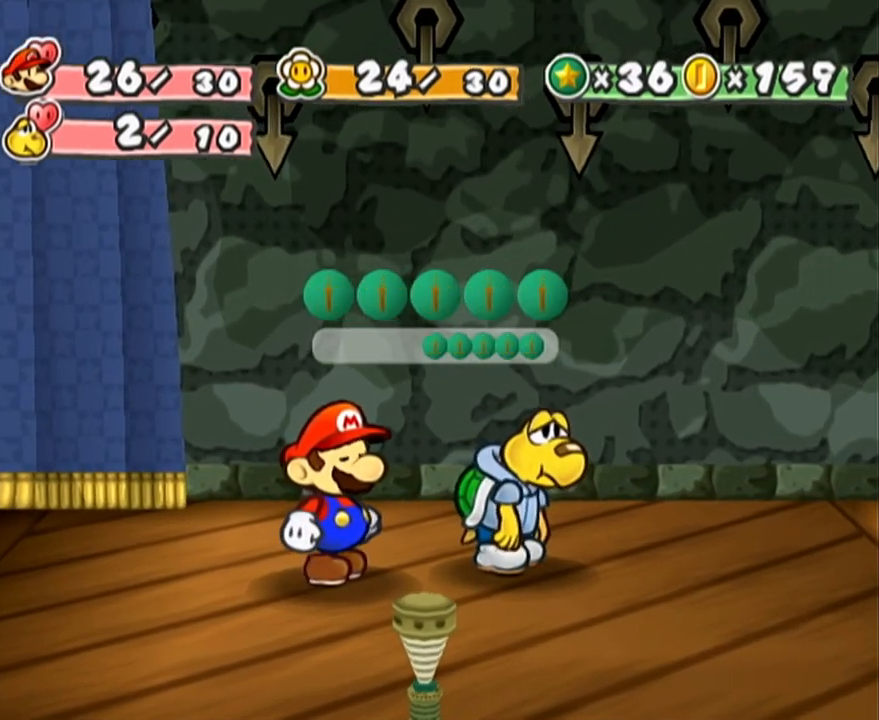
{"buttons": ["A", "B"], "left_stick": "center", "events": [[217, "A", "up"], [350, "A", "down"]]}
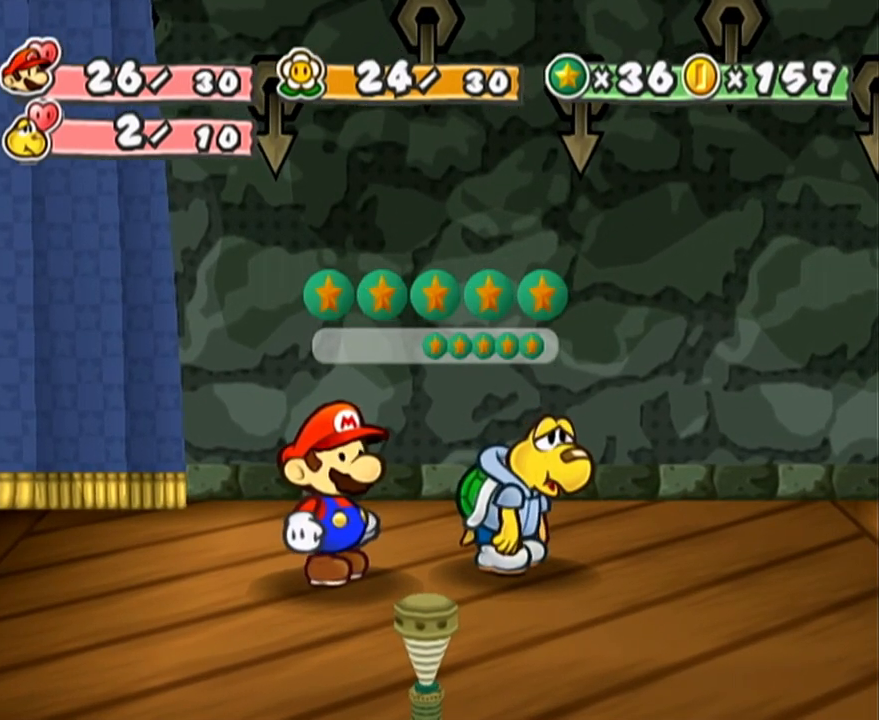
{"buttons": ["A", "B"], "left_stick": "center", "events": []}
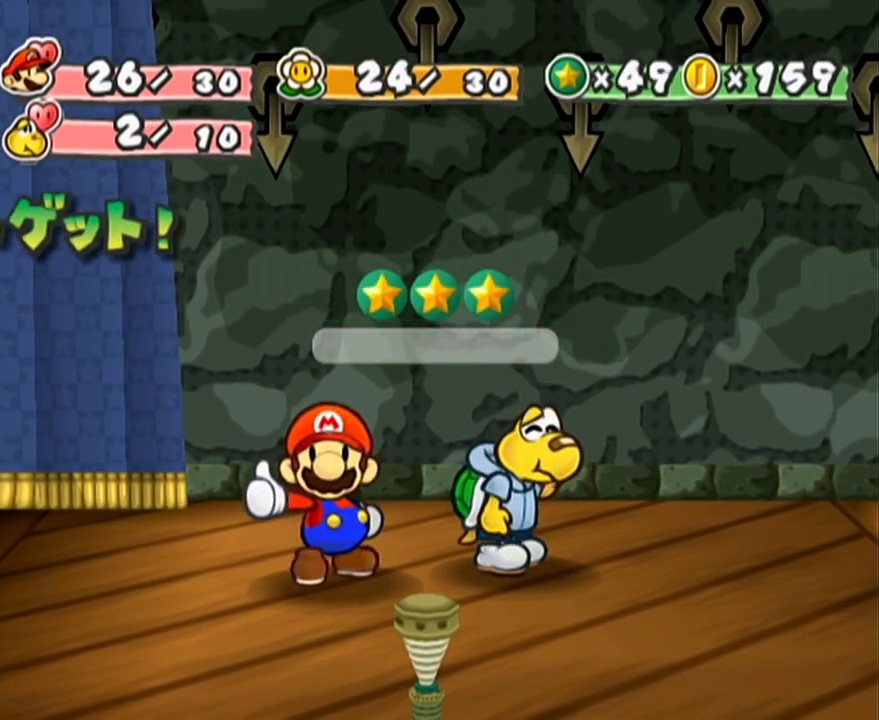
{"buttons": ["A", "B"], "left_stick": "center", "events": []}
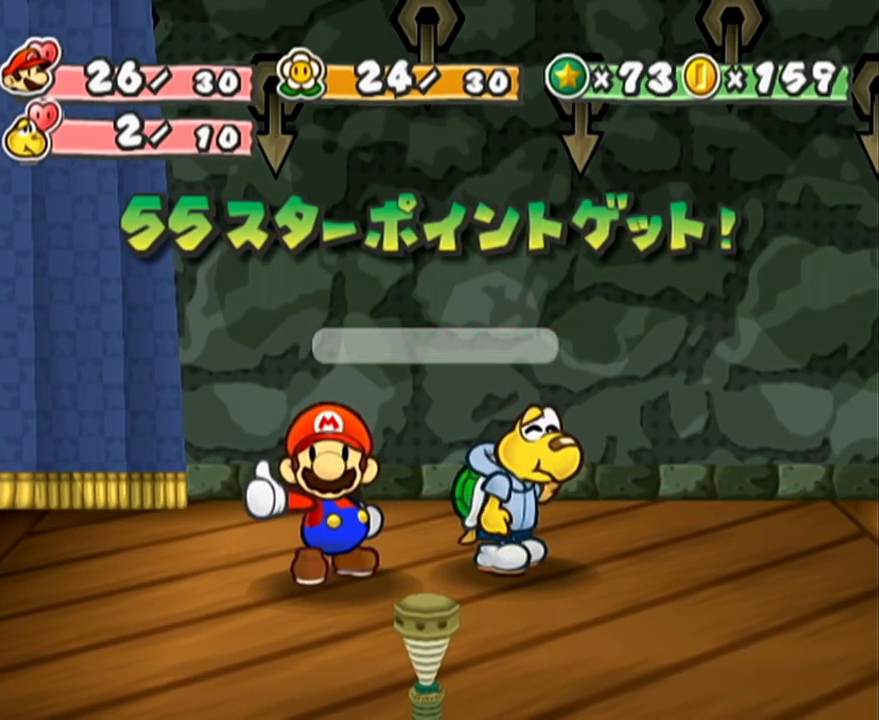
{"buttons": ["A", "B"], "left_stick": "center", "events": []}
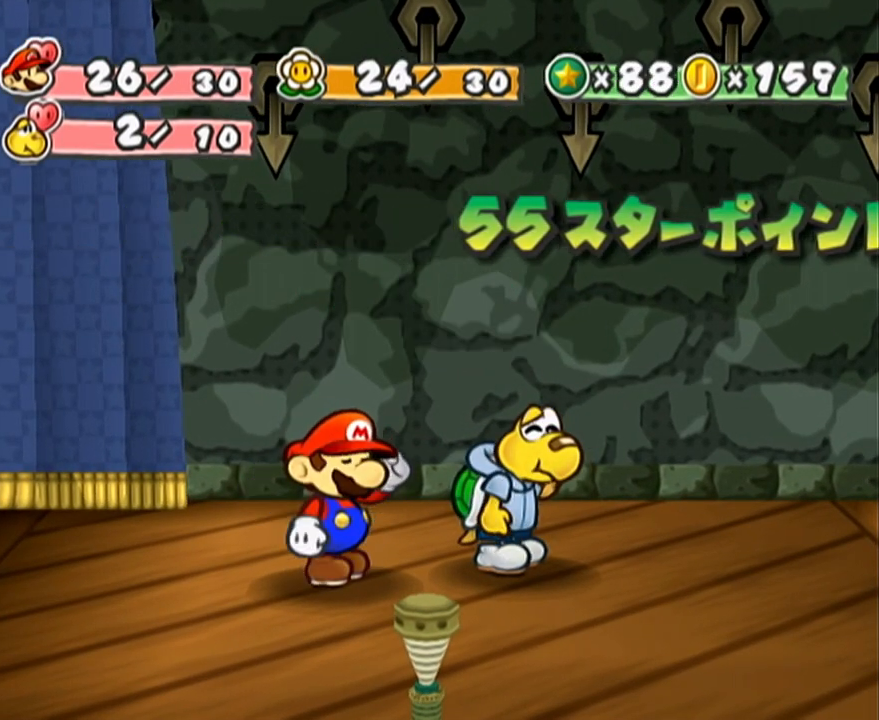
{"buttons": ["A", "B"], "left_stick": "center", "events": []}
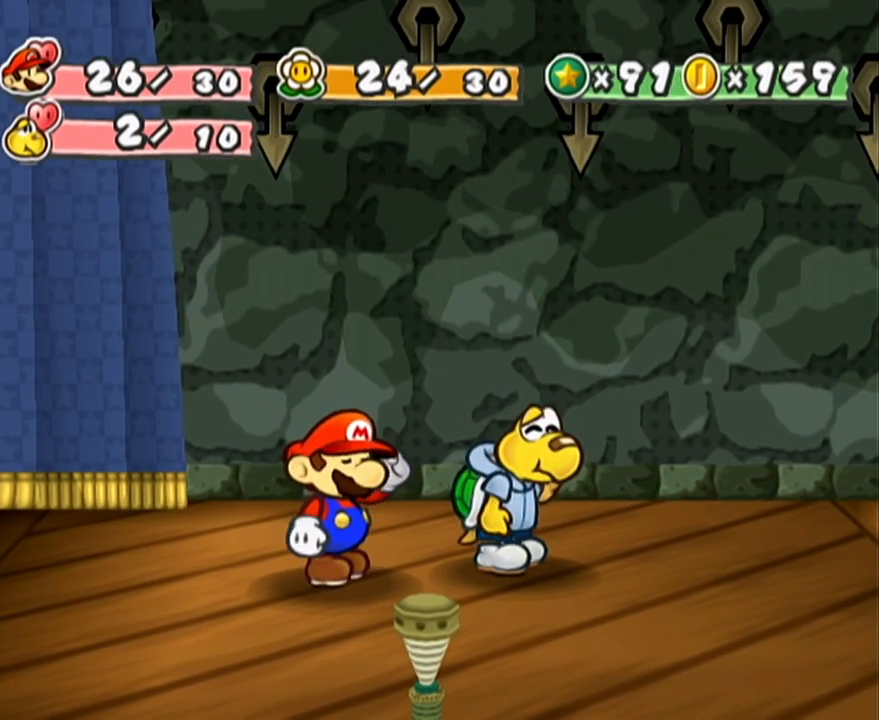
{"buttons": ["A", "B"], "left_stick": "center", "events": []}
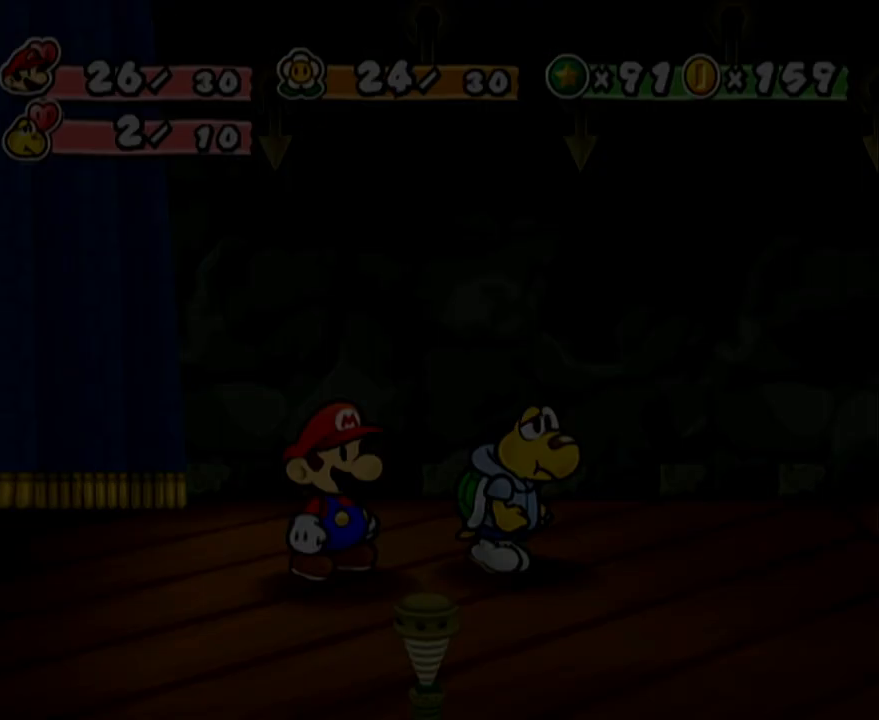
{"buttons": [], "left_stick": "left", "events": [[100, "A", "up"], [100, "B", "up"], [450, "A", "down"], [500, "A", "up"], [500, "left_stick", "left"]]}
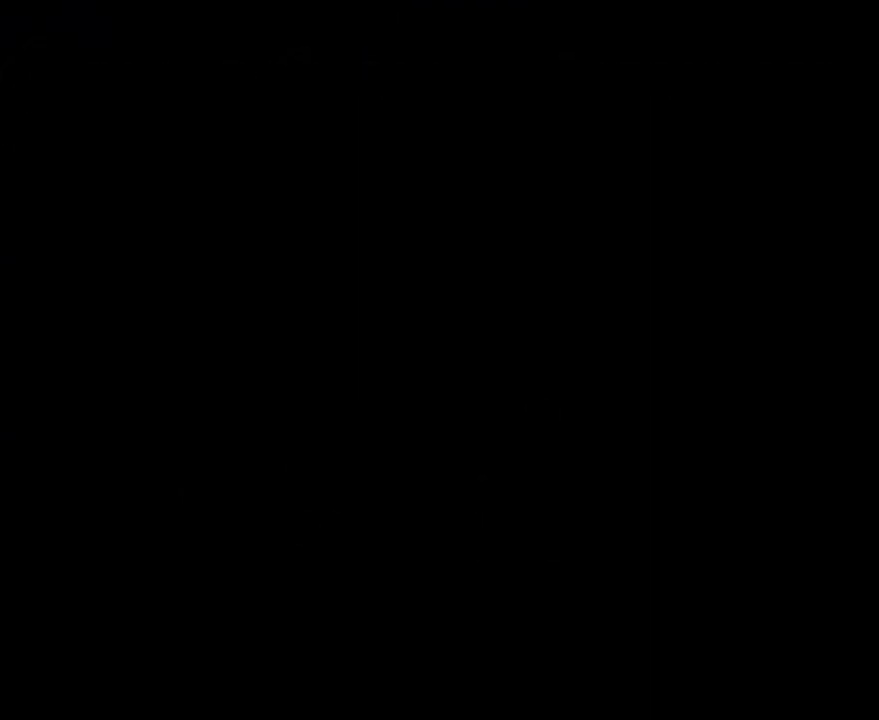
{"buttons": [], "left_stick": "center", "events": [[67, "A", "down"], [133, "A", "up"], [200, "A", "down"], [283, "A", "up"], [483, "left_stick", "center"]]}
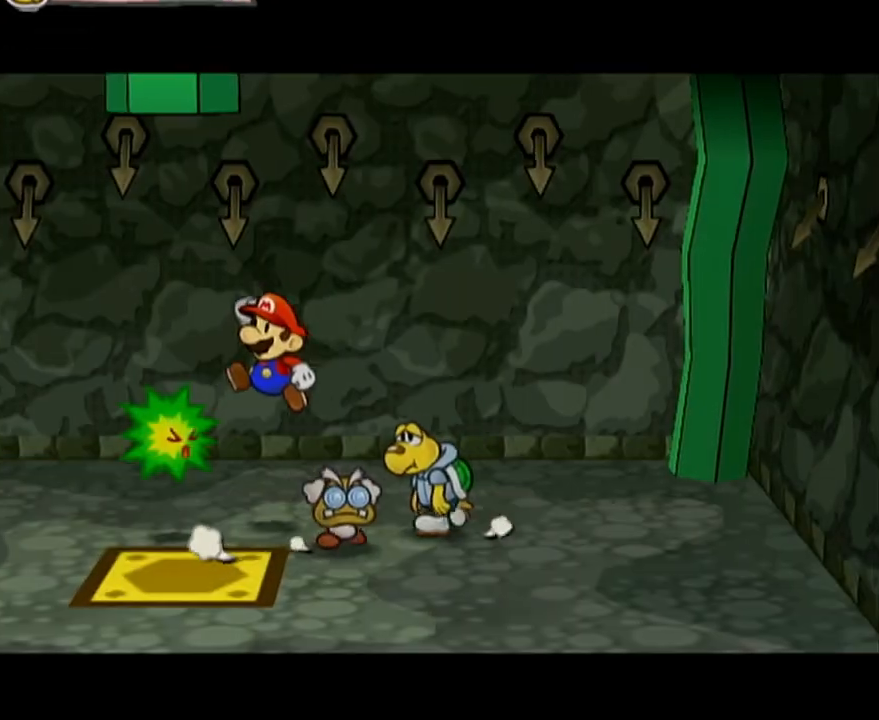
{"buttons": [], "left_stick": "center", "events": []}
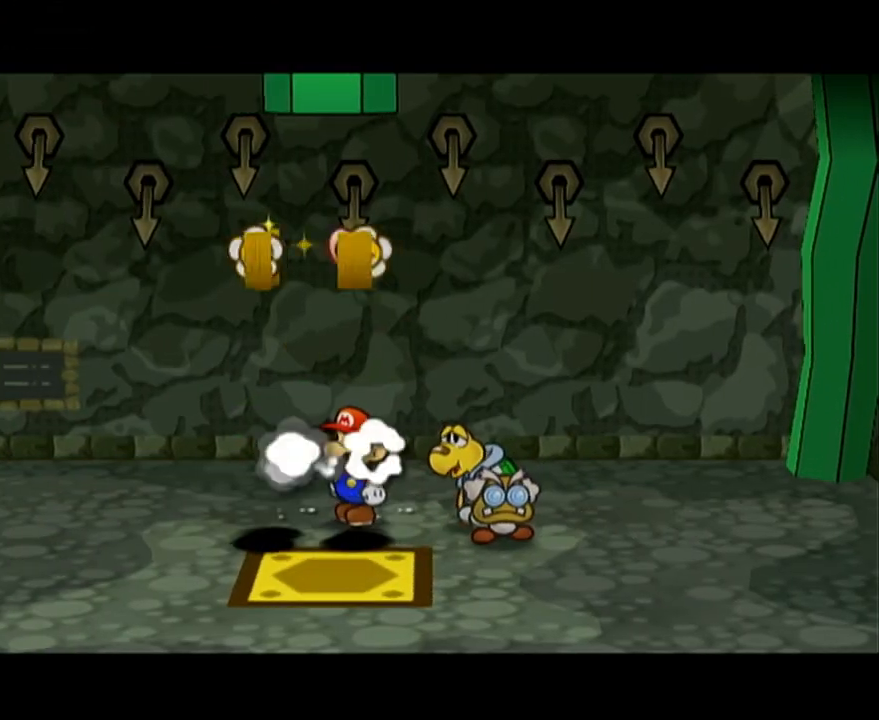
{"buttons": [], "left_stick": "down-right", "events": [[300, "left_stick", "down-right"]]}
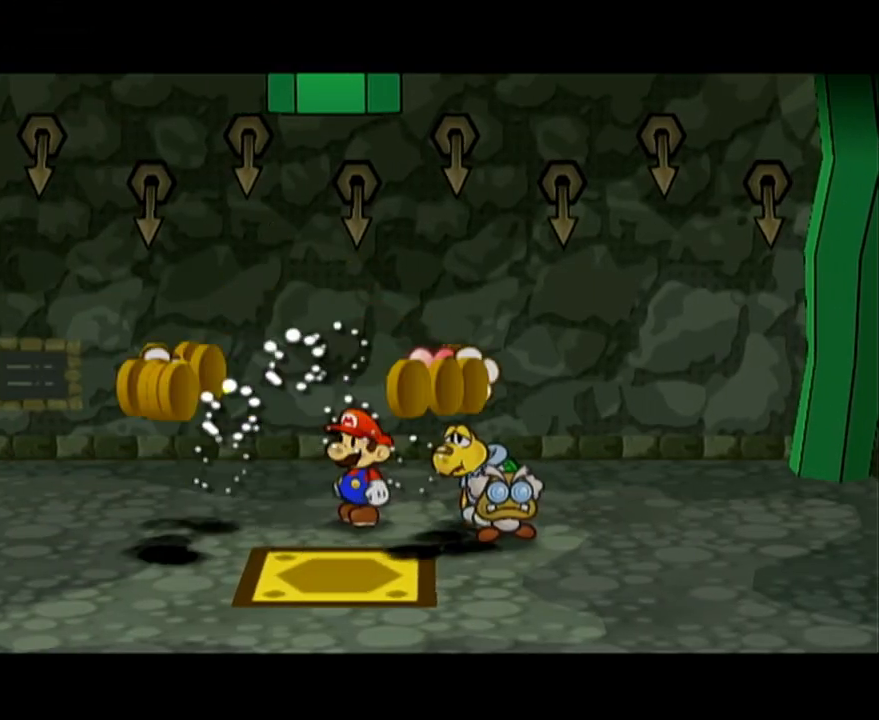
{"buttons": [], "left_stick": "down-right", "events": []}
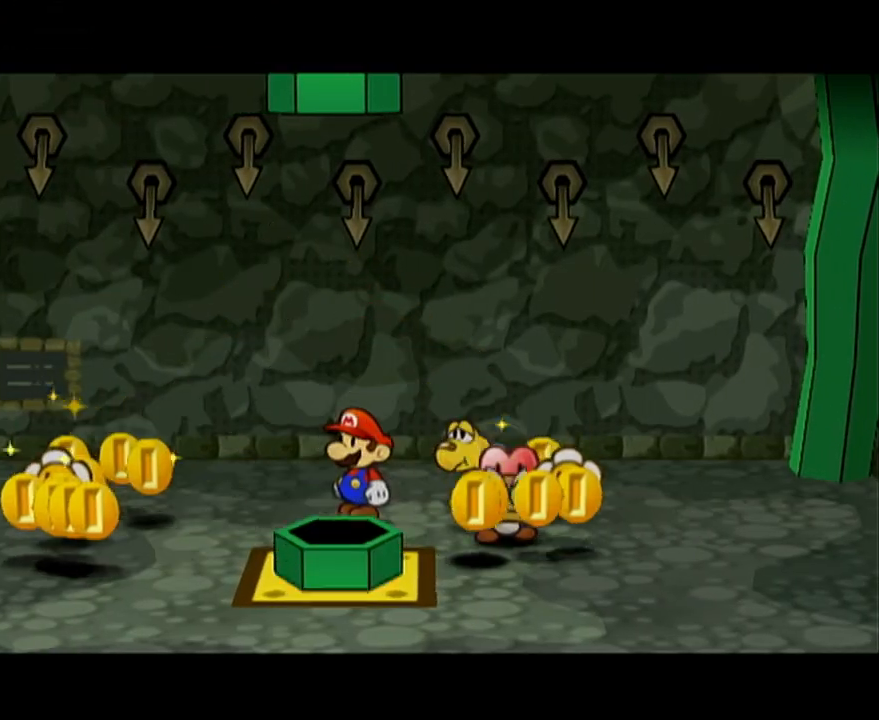
{"buttons": [], "left_stick": "down-left", "events": [[200, "left_stick", "down-left"]]}
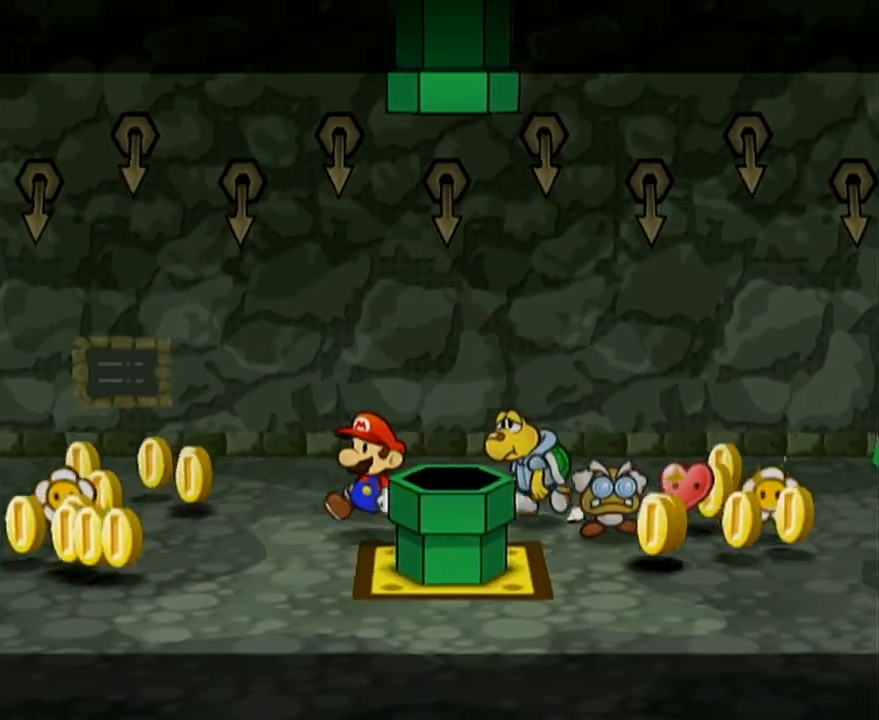
{"buttons": [], "left_stick": "up-left", "events": [[17, "left_stick", "left"], [183, "left_stick", "up-left"]]}
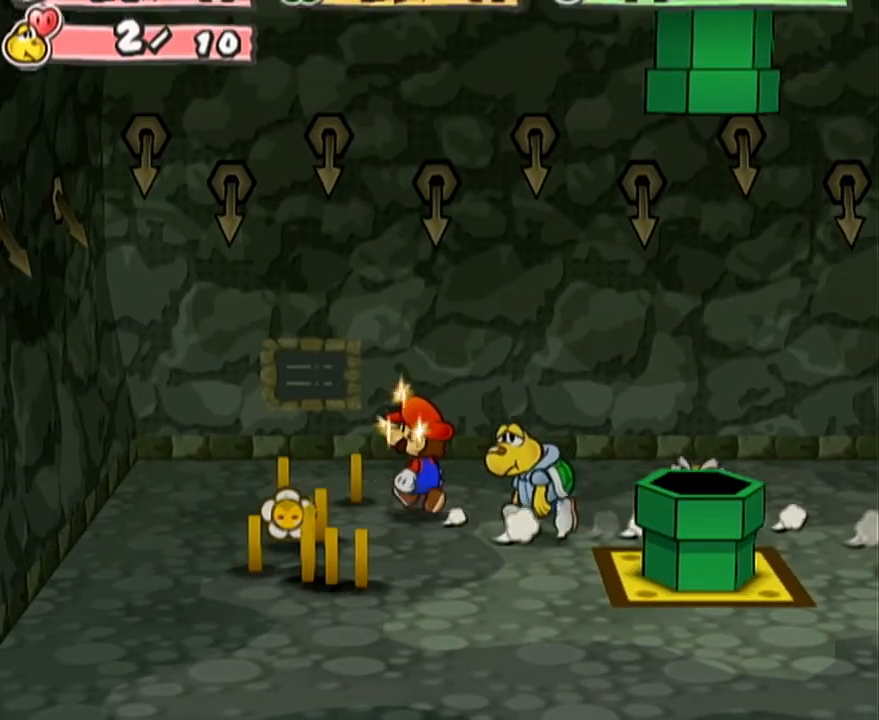
{"buttons": [], "left_stick": "down", "events": [[67, "left_stick", "left"], [233, "left_stick", "down-left"], [350, "left_stick", "down"]]}
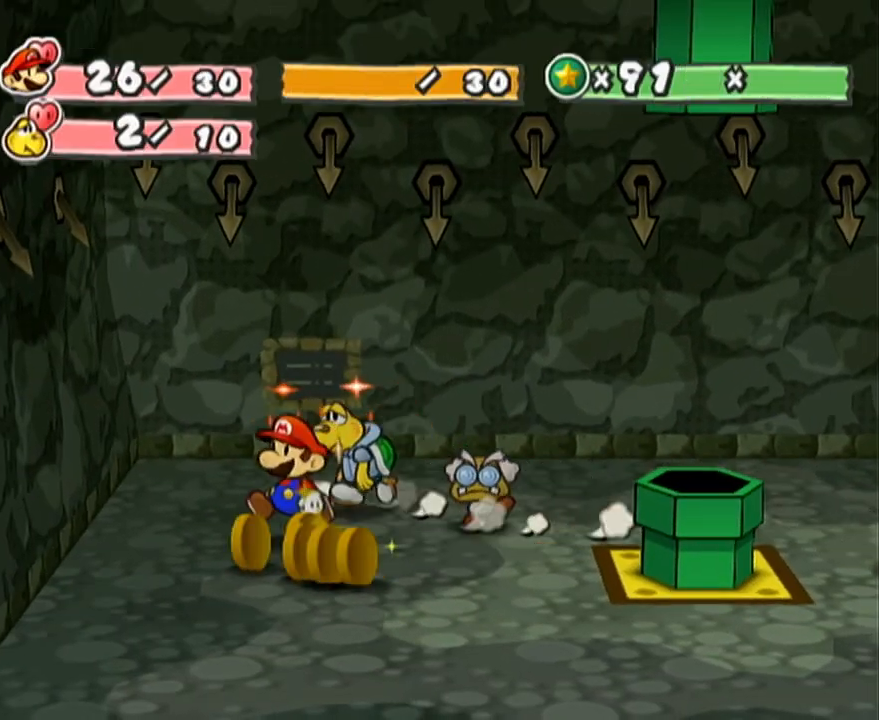
{"buttons": [], "left_stick": "right", "events": [[217, "left_stick", "down-right"], [417, "left_stick", "right"]]}
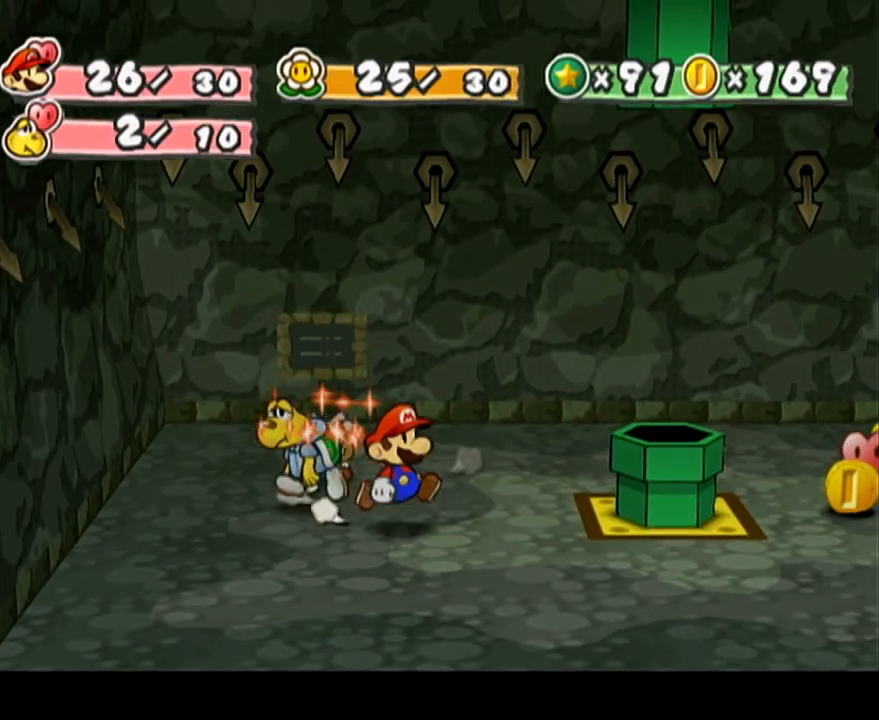
{"buttons": [], "left_stick": "right", "events": [[317, "A", "down"], [450, "A", "up"]]}
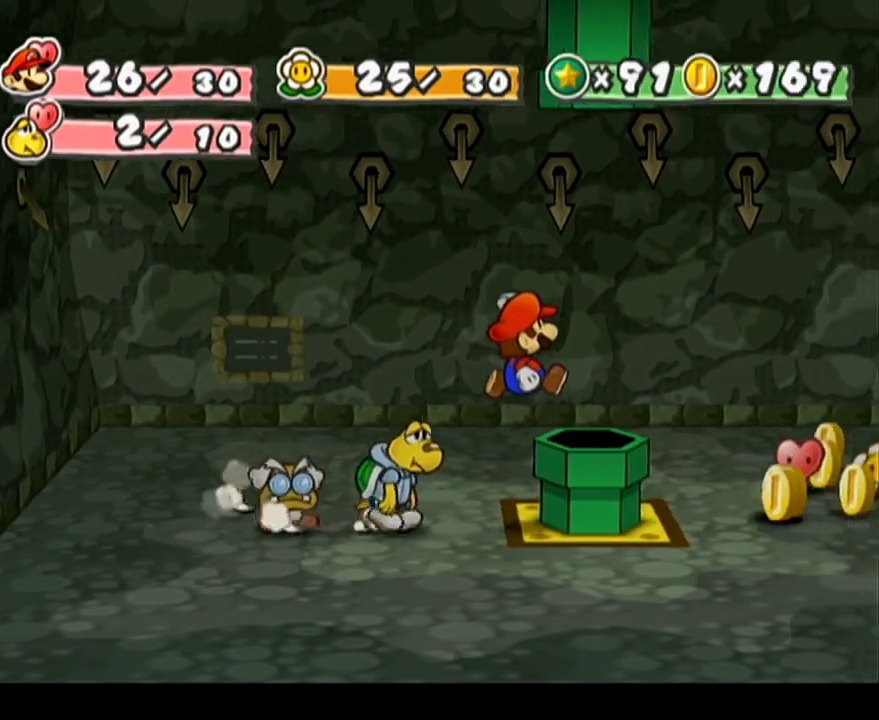
{"buttons": [], "left_stick": "right", "events": [[33, "left_stick", "up-right"], [100, "left_stick", "right"], [250, "A", "down"], [317, "A", "up"]]}
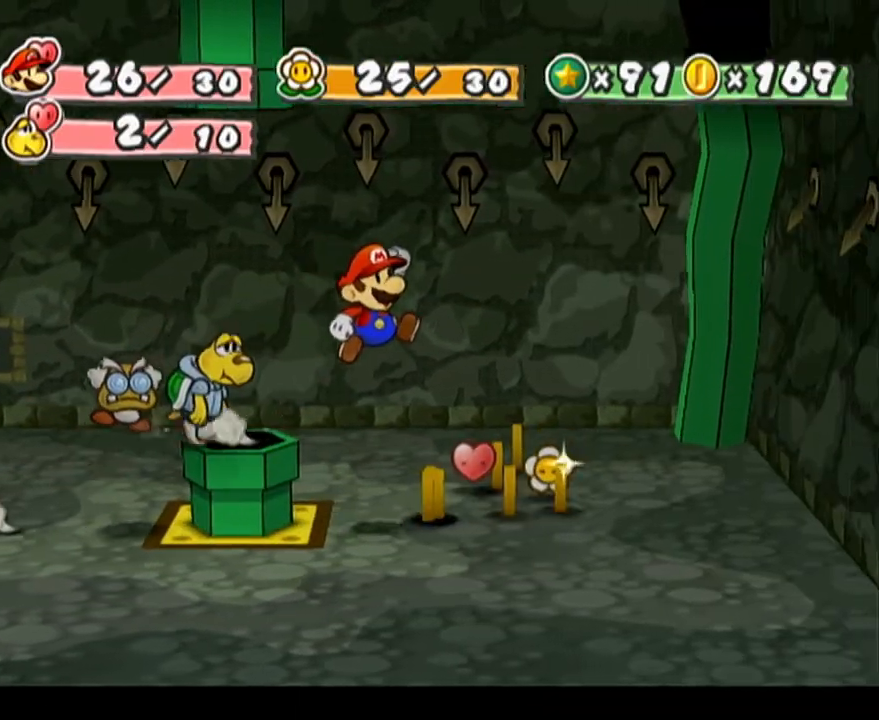
{"buttons": [], "left_stick": "up", "events": [[100, "left_stick", "up-right"], [383, "left_stick", "up"]]}
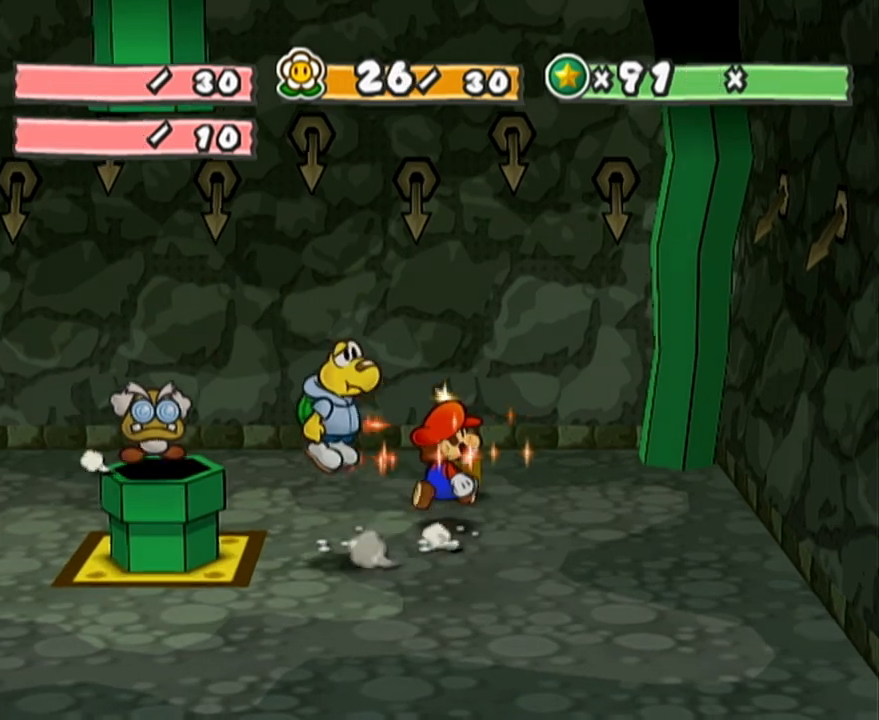
{"buttons": ["A"], "left_stick": "down-left", "events": [[200, "left_stick", "down-left"], [500, "A", "down"]]}
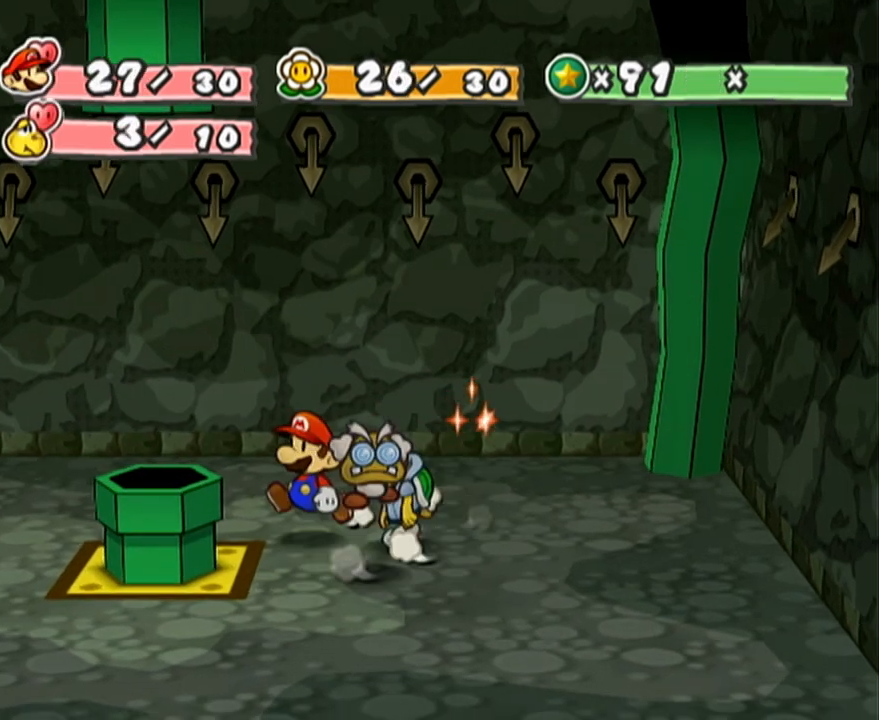
{"buttons": [], "left_stick": "down", "events": [[167, "A", "up"], [383, "left_stick", "down"]]}
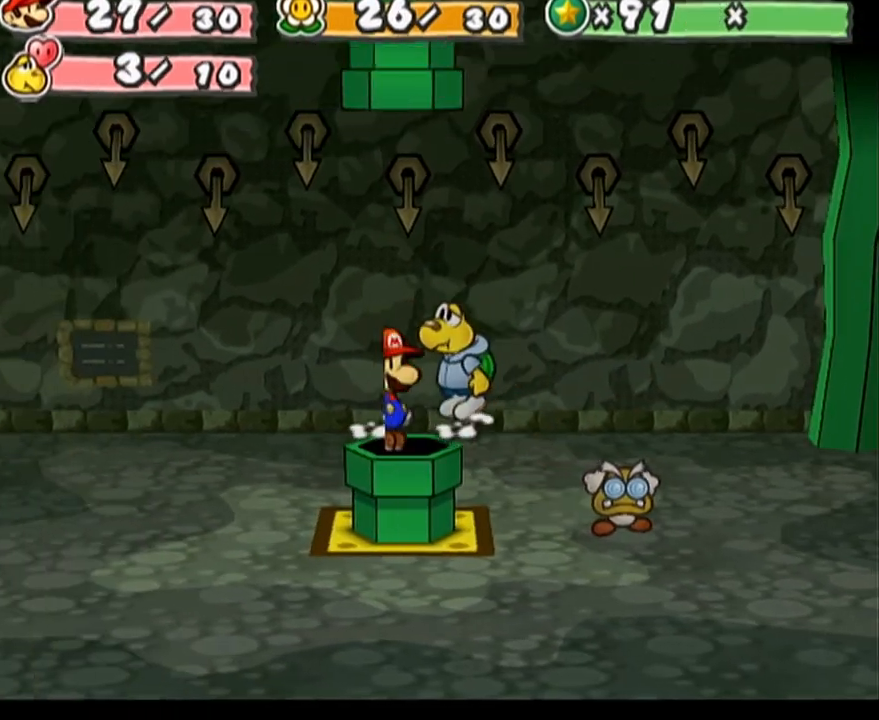
{"buttons": [], "left_stick": "center", "events": [[17, "left_stick", "center"]]}
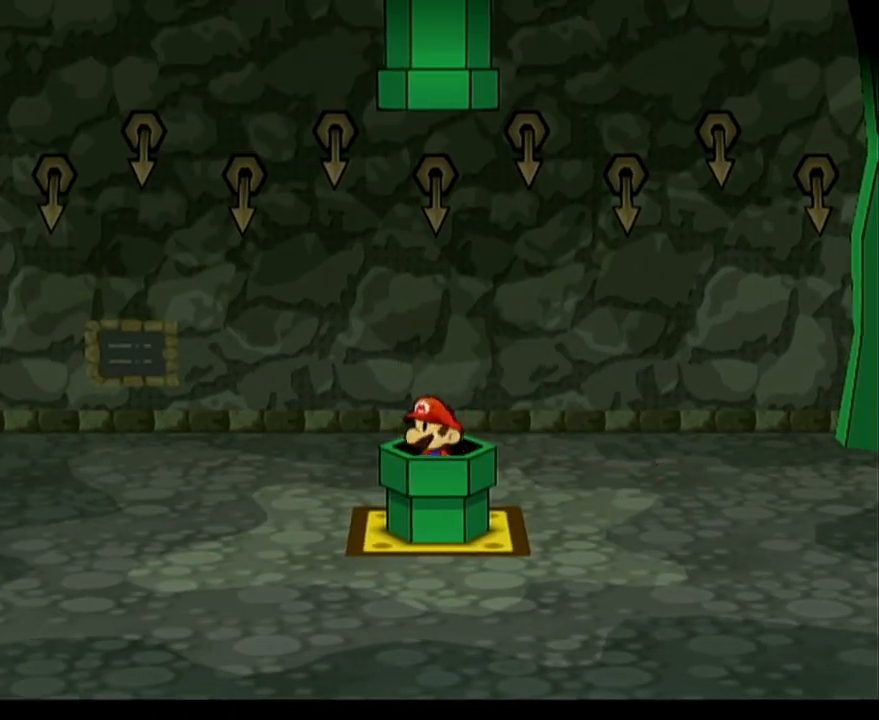
{"buttons": [], "left_stick": "center", "events": []}